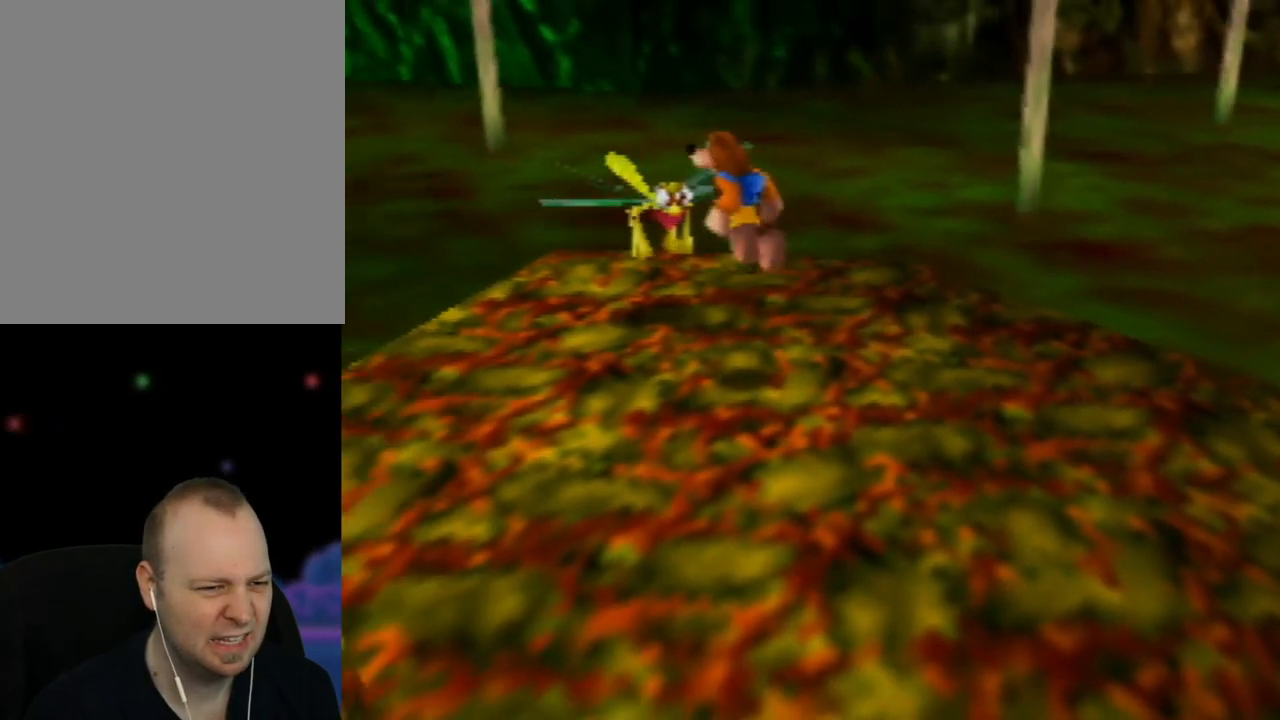
Gameplay with a controller (Nintendo layout); each line is a JSON object with the inputs held at the frame after it. "events" lists button and stick changes between this image and that frame as [ms after this image, input, new state], when the widget could be followed in between. Not read: L1 L3 R1 R3.
{"buttons": [], "left_stick": "up-left", "events": [[233, "B", "up"], [233, "left_stick", "center"], [267, "A", "up"], [350, "left_stick", "up-left"]]}
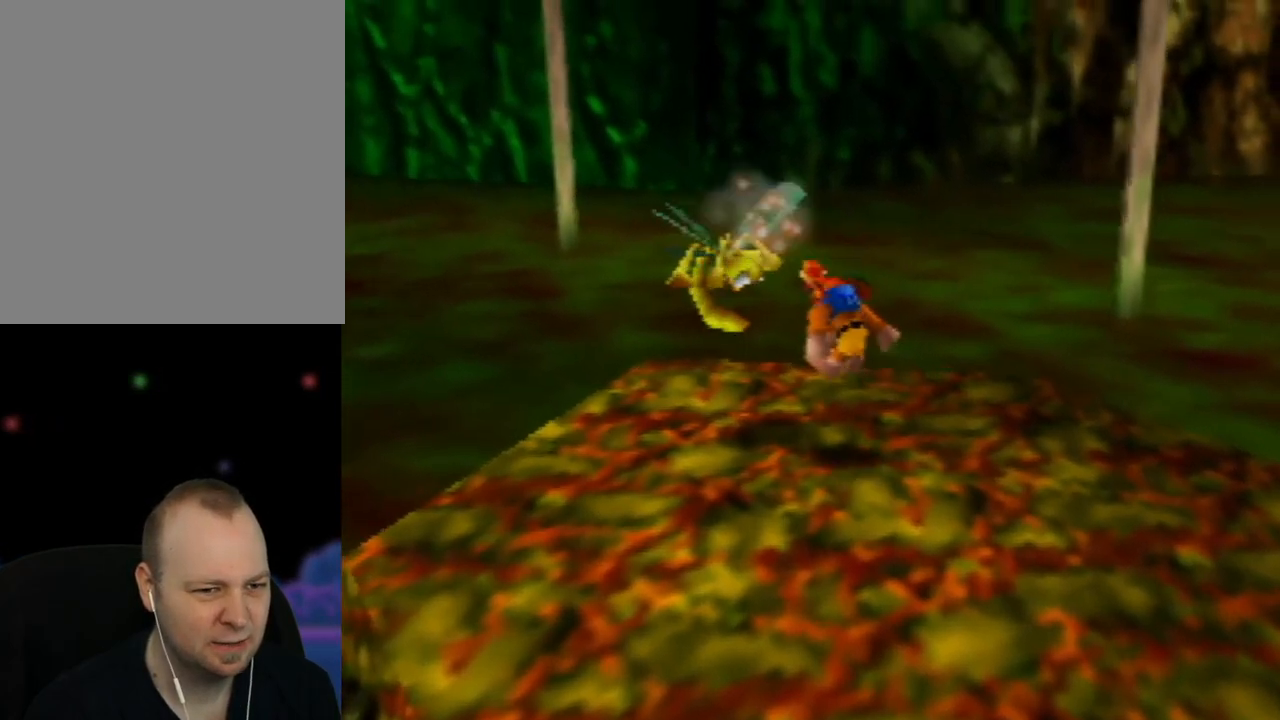
{"buttons": [], "left_stick": "center", "events": [[200, "left_stick", "center"]]}
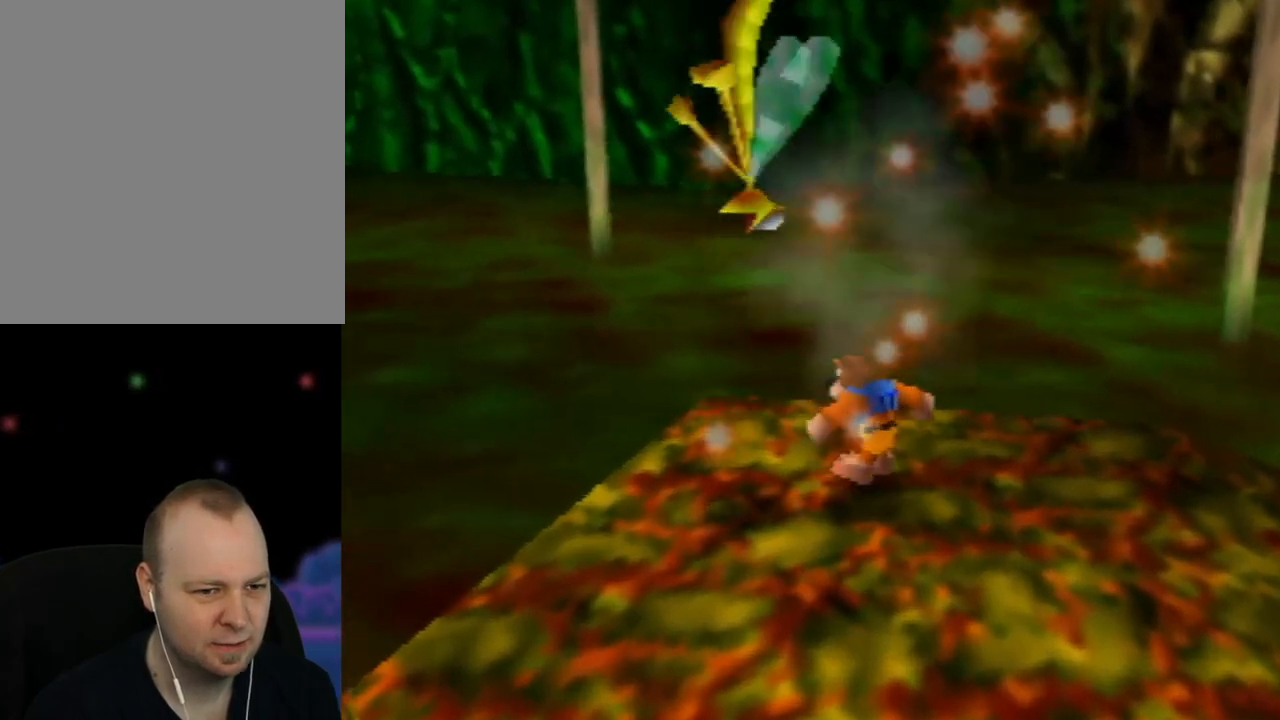
{"buttons": [], "left_stick": "up-right", "events": [[150, "left_stick", "down-right"], [383, "left_stick", "right"], [500, "left_stick", "up-right"]]}
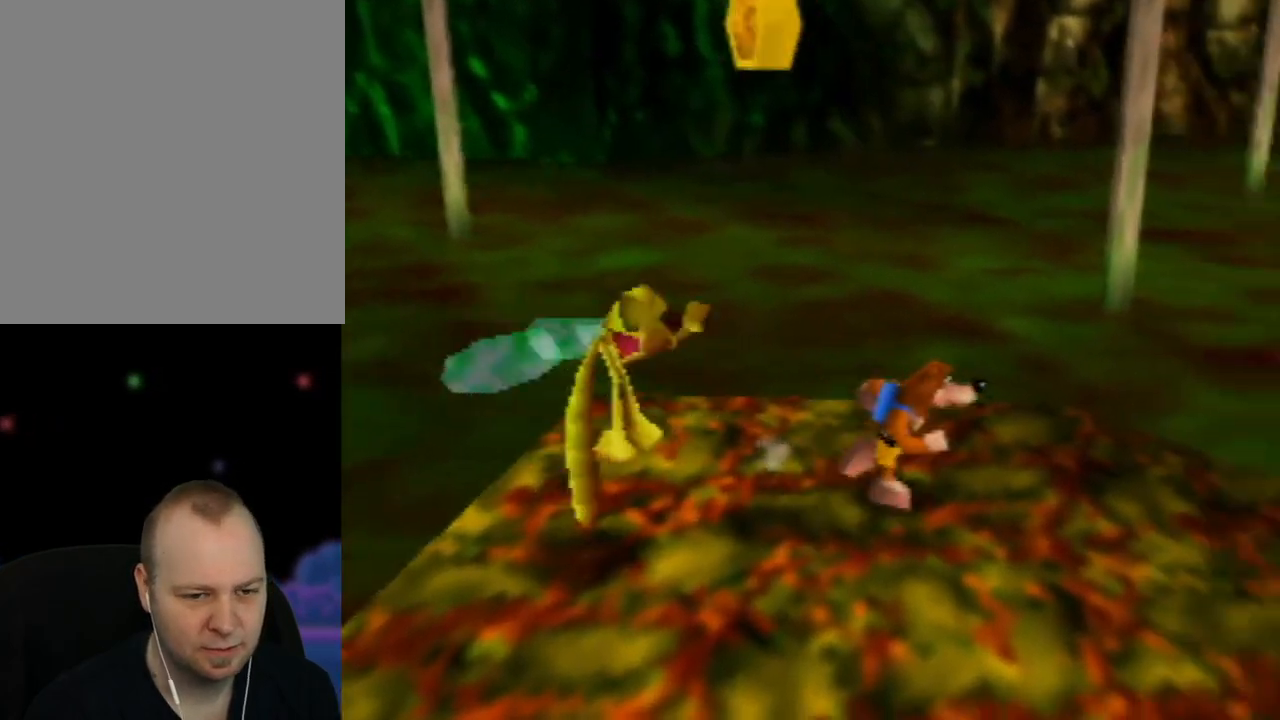
{"buttons": [], "left_stick": "up", "events": [[283, "left_stick", "up"]]}
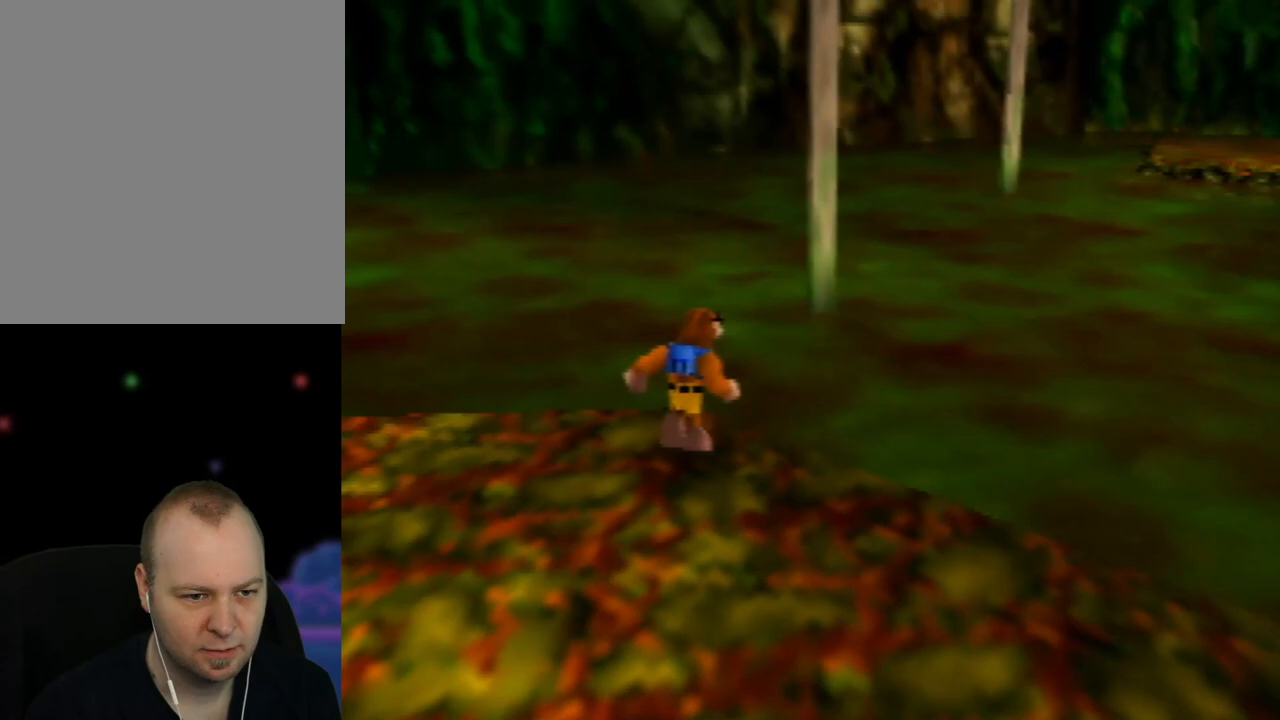
{"buttons": ["A"], "left_stick": "up-right", "events": [[17, "A", "down"], [383, "left_stick", "up-right"]]}
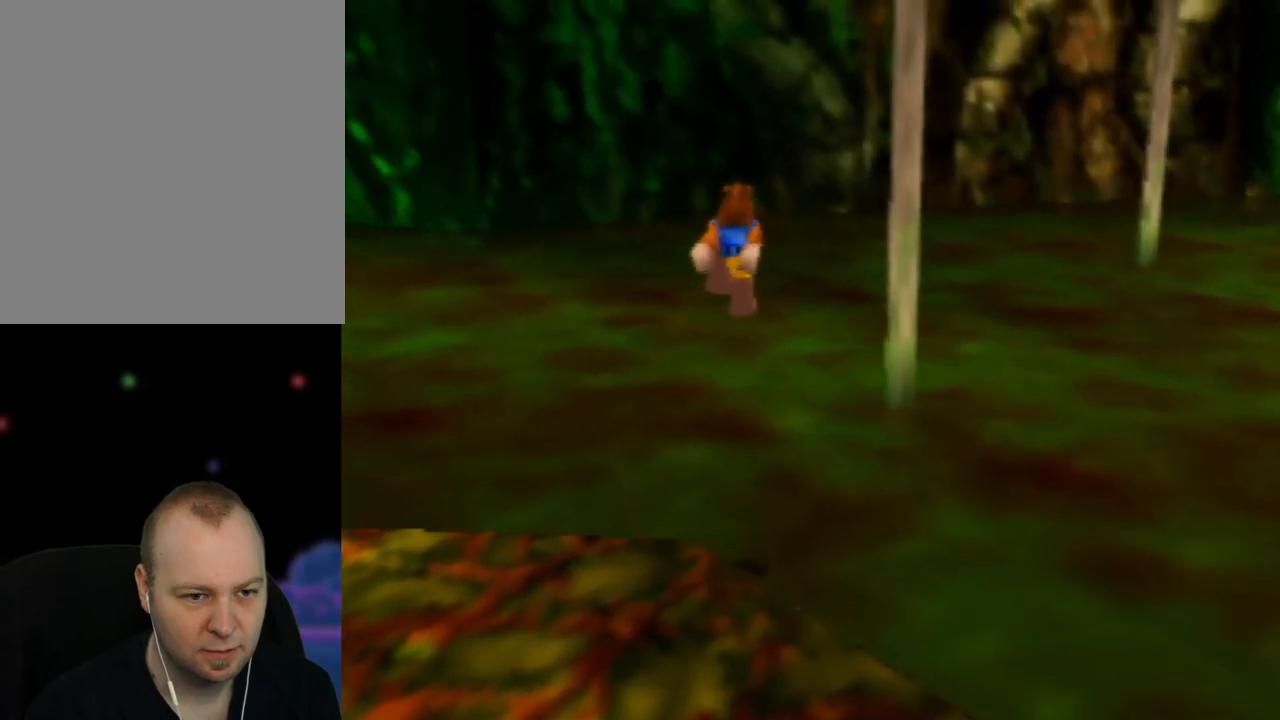
{"buttons": ["A"], "left_stick": "up", "events": [[17, "A", "up"], [100, "A", "down"], [233, "left_stick", "up"]]}
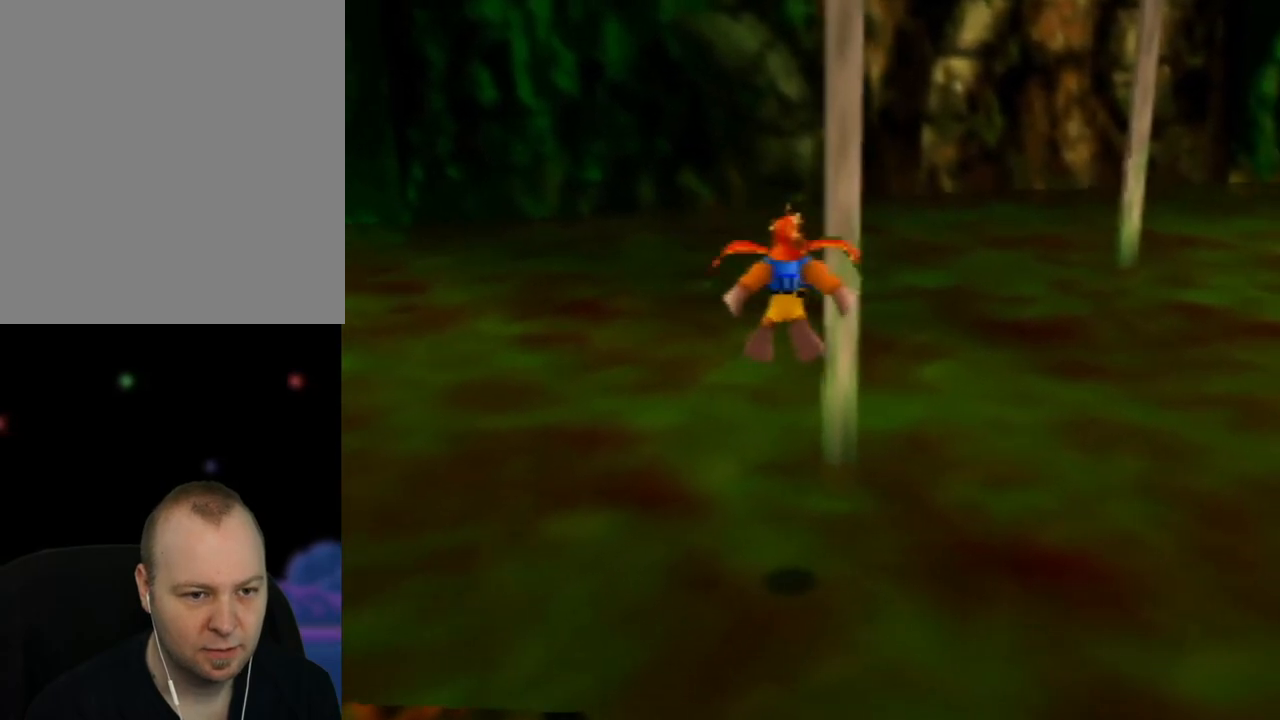
{"buttons": ["A"], "left_stick": "up-left", "events": [[333, "left_stick", "up-left"]]}
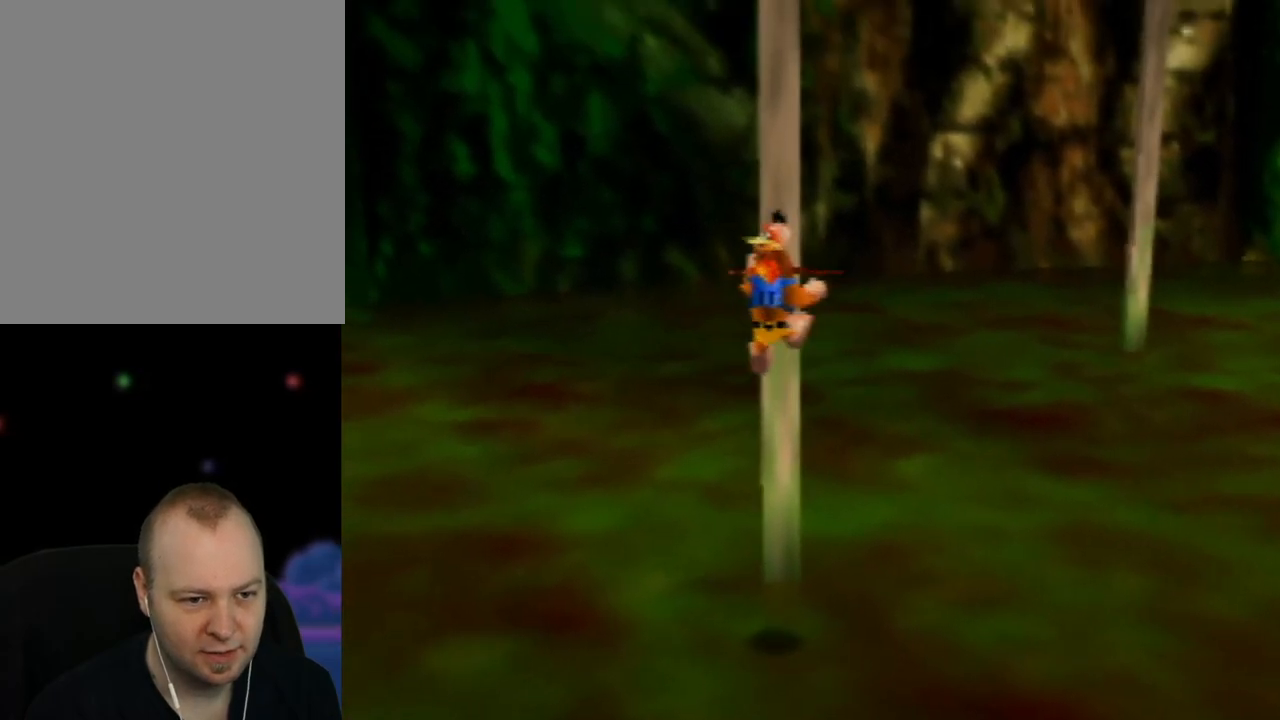
{"buttons": [], "left_stick": "up", "events": [[117, "A", "up"], [150, "left_stick", "up"]]}
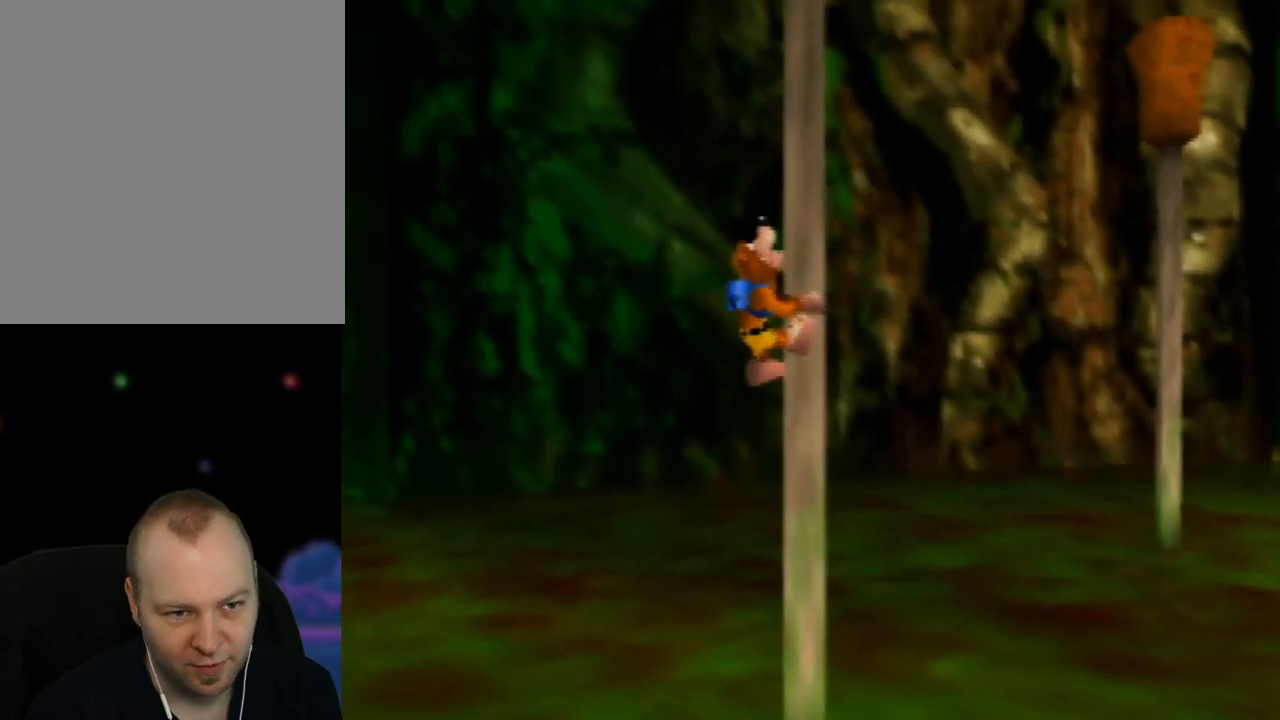
{"buttons": [], "left_stick": "up", "events": []}
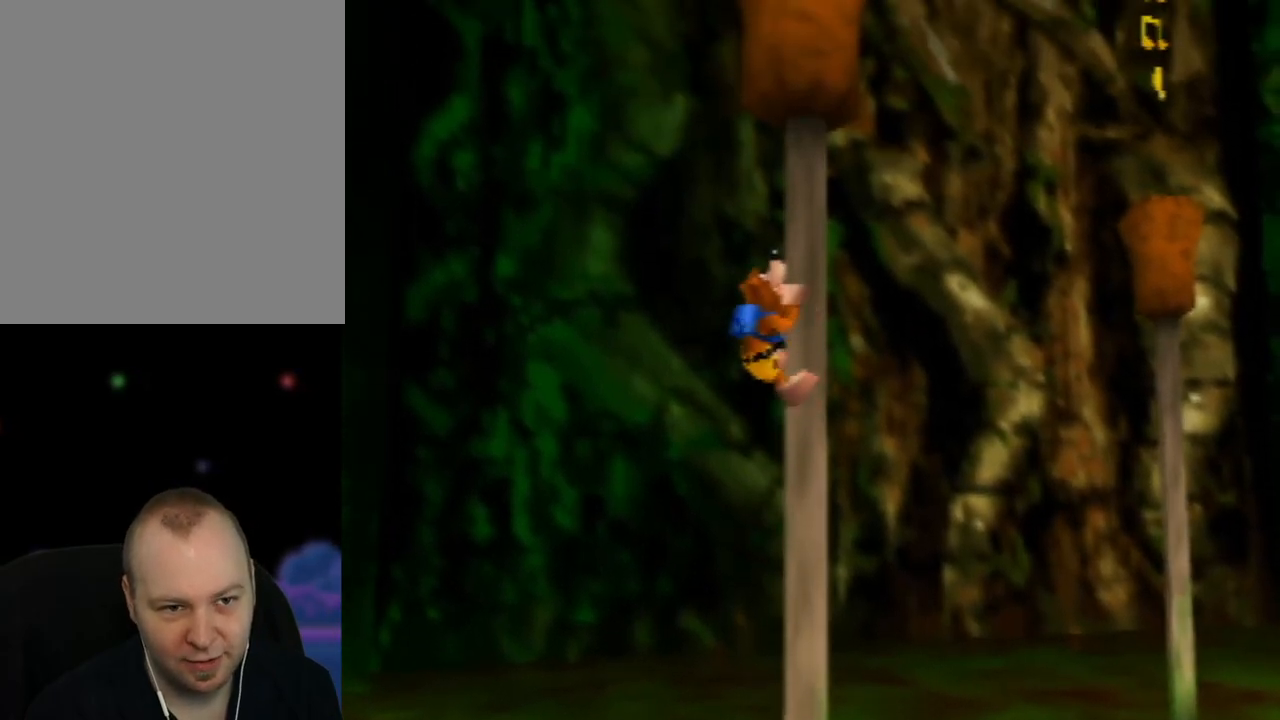
{"buttons": [], "left_stick": "up", "events": []}
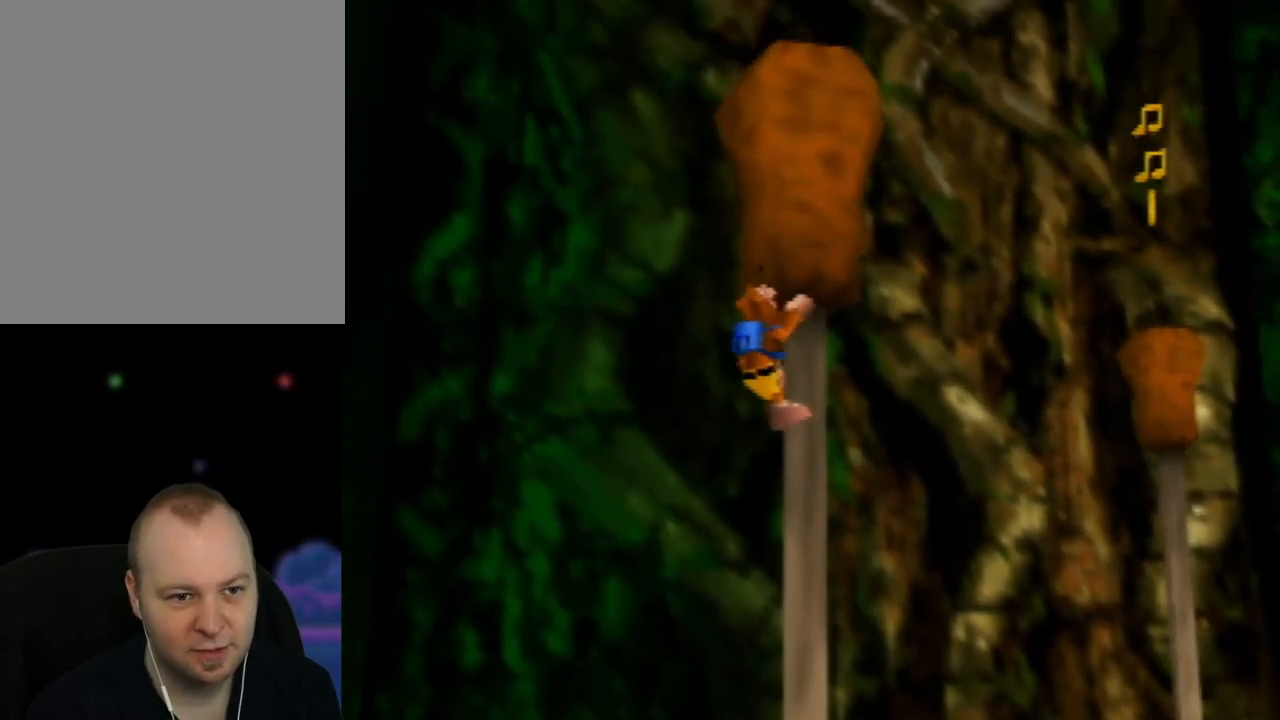
{"buttons": [], "left_stick": "up", "events": []}
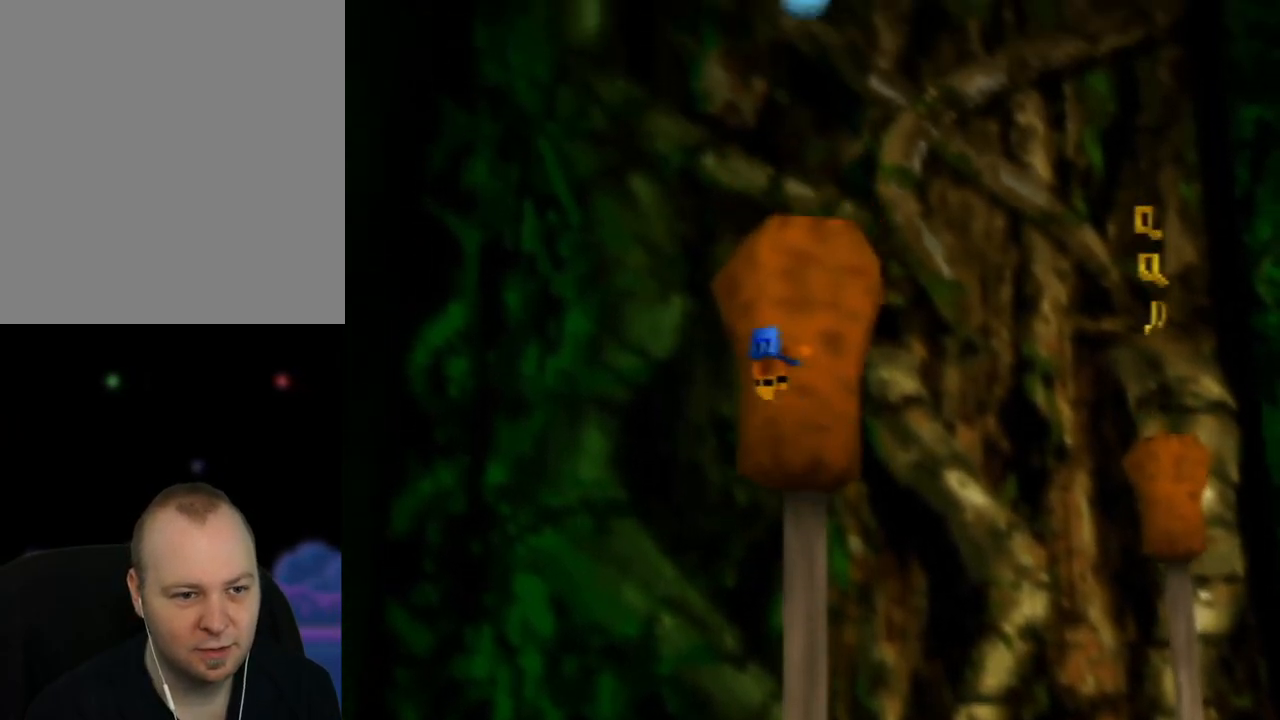
{"buttons": [], "left_stick": "up", "events": []}
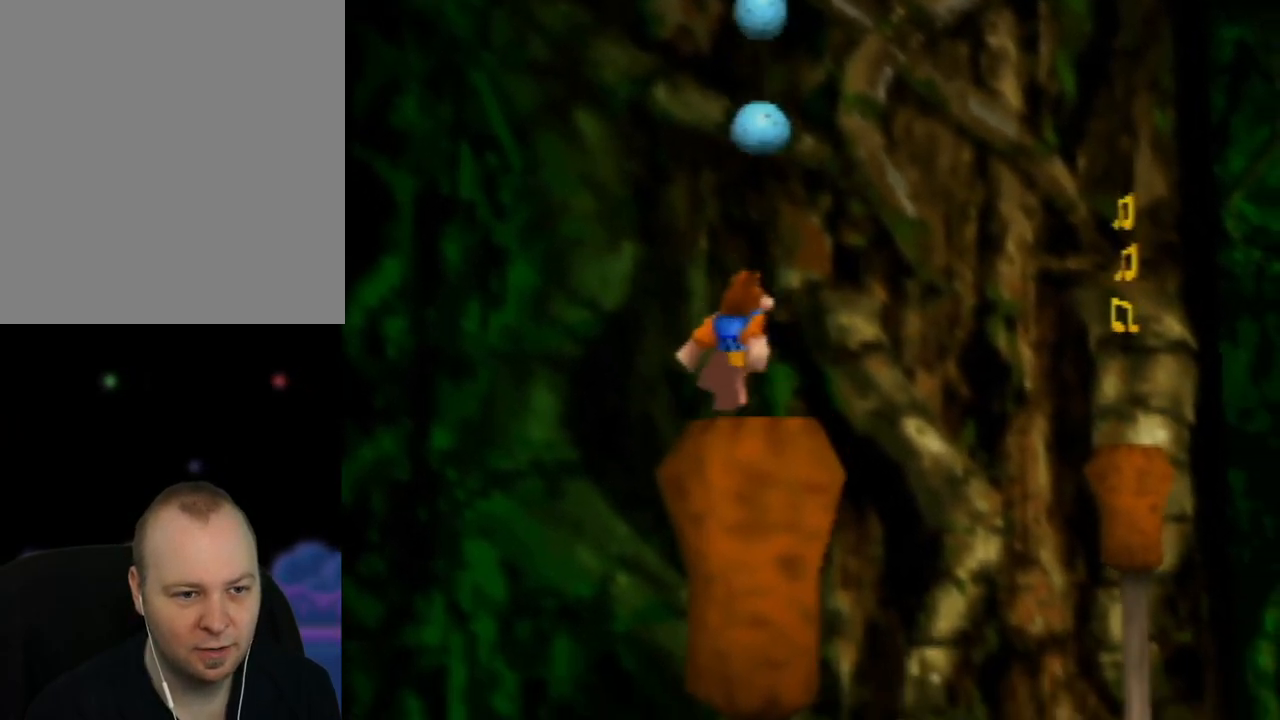
{"buttons": ["C_LEFT"], "left_stick": "center", "events": [[50, "left_stick", "center"], [267, "C_LEFT", "down"], [400, "C_LEFT", "up"], [500, "C_LEFT", "down"]]}
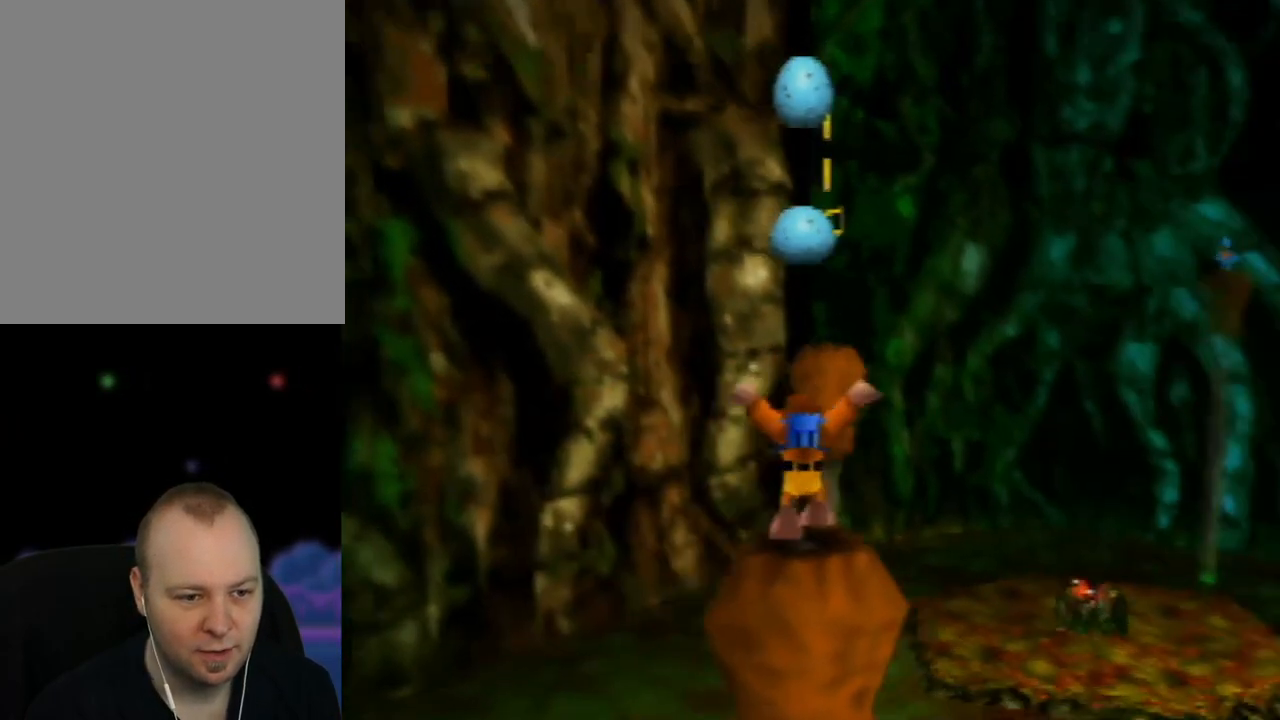
{"buttons": [], "left_stick": "center", "events": [[133, "C_LEFT", "up"]]}
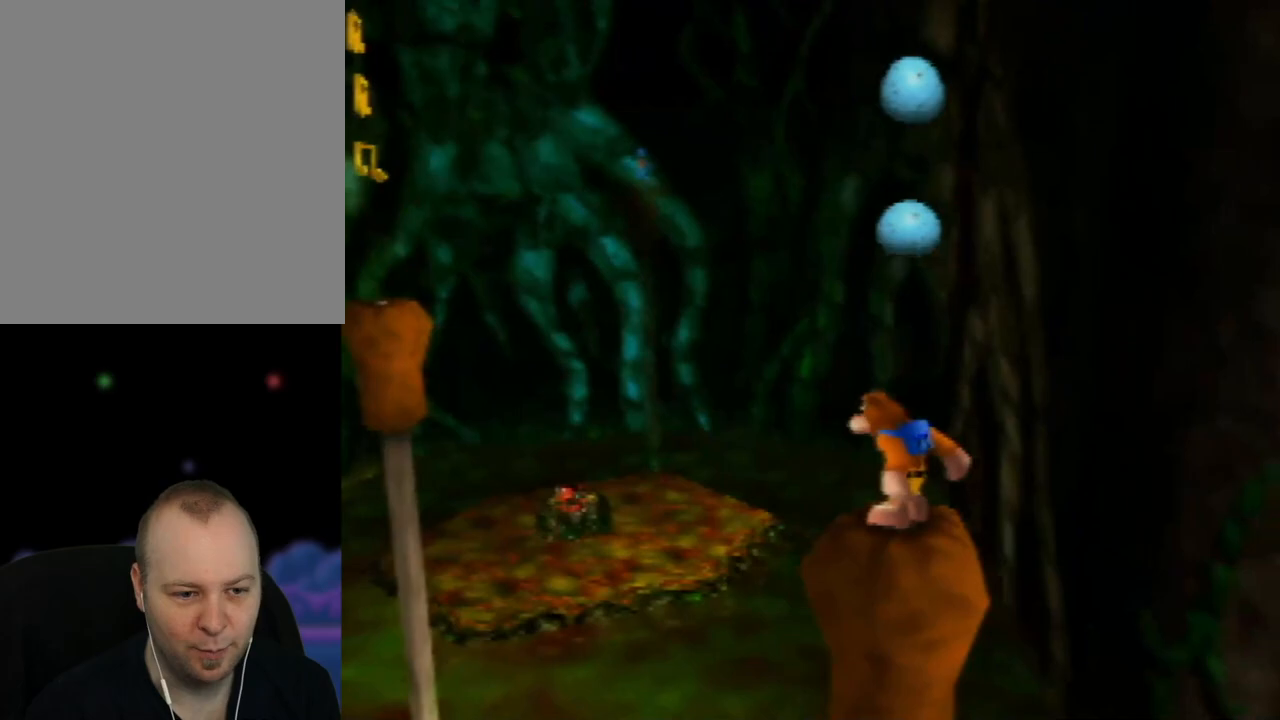
{"buttons": ["C_RIGHT"], "left_stick": "center", "events": [[17, "C_RIGHT", "down"], [150, "C_RIGHT", "up"], [250, "C_RIGHT", "down"], [350, "C_RIGHT", "up"], [417, "C_RIGHT", "down"]]}
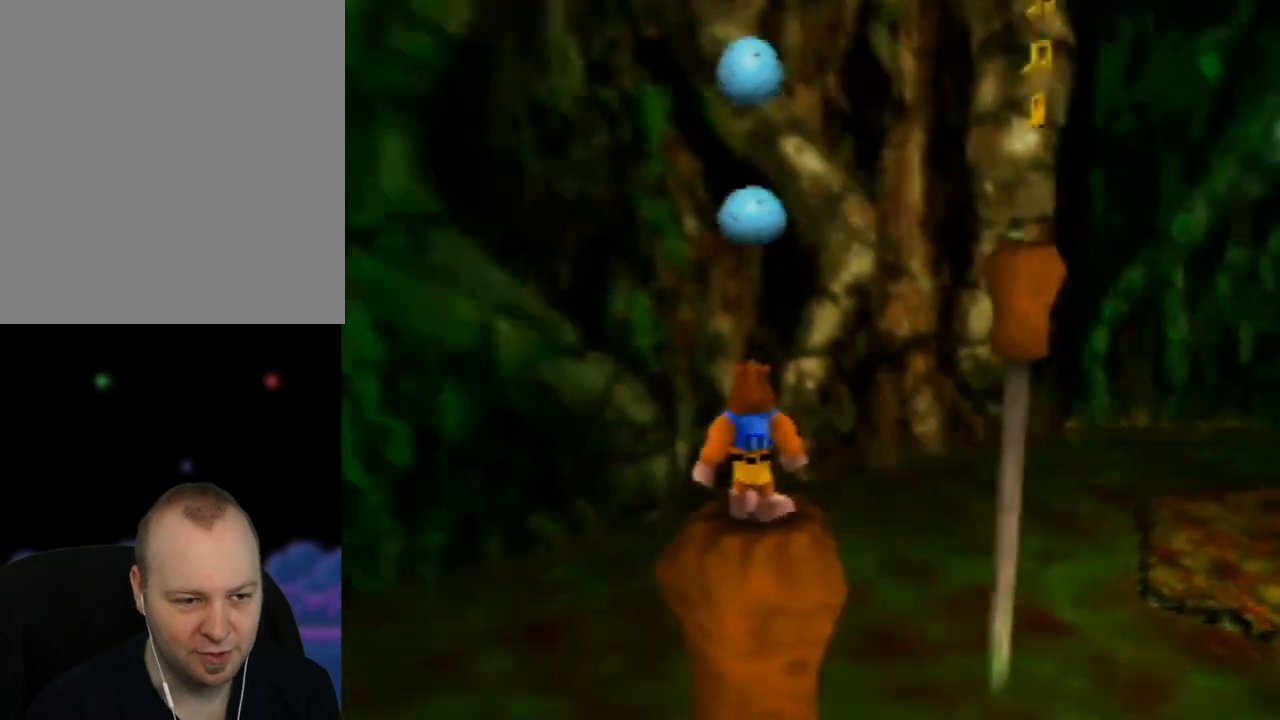
{"buttons": ["C_RIGHT"], "left_stick": "center", "events": [[17, "C_RIGHT", "up"], [117, "C_RIGHT", "down"], [200, "C_RIGHT", "up"], [267, "C_RIGHT", "down"], [383, "C_RIGHT", "up"], [450, "C_RIGHT", "down"]]}
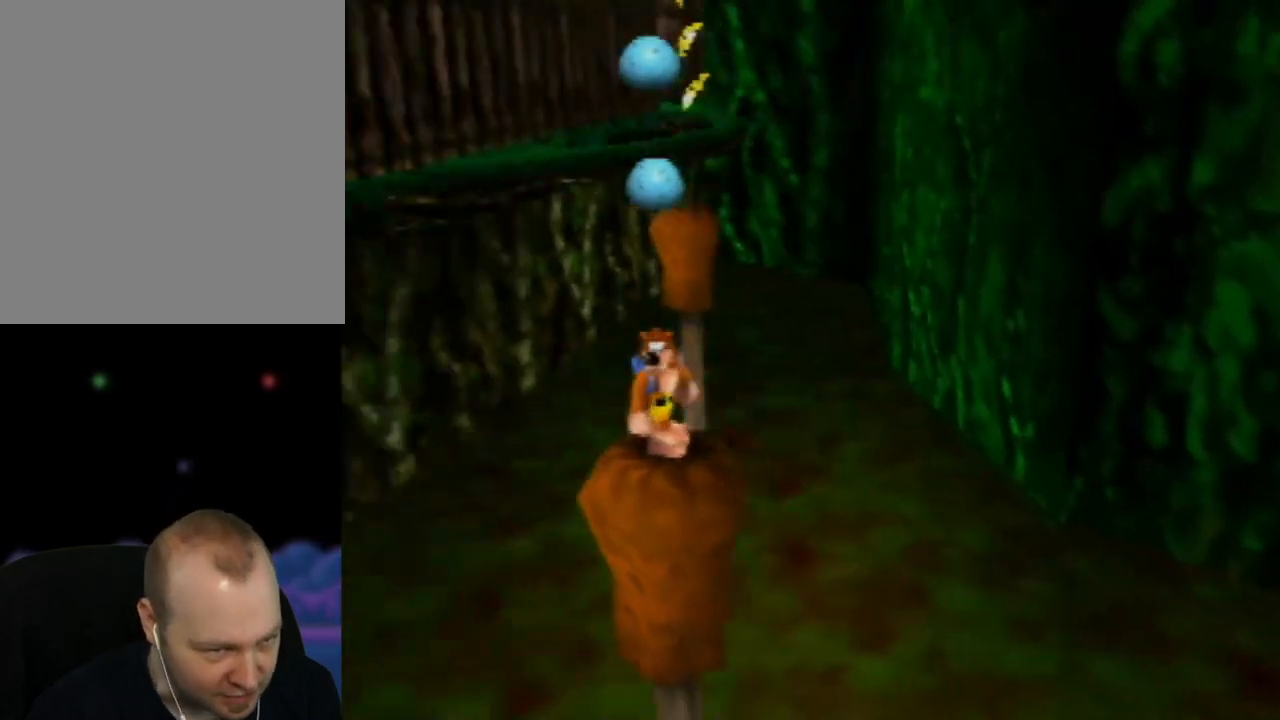
{"buttons": [], "left_stick": "center", "events": [[67, "C_RIGHT", "up"], [317, "C_LEFT", "down"], [450, "C_LEFT", "up"]]}
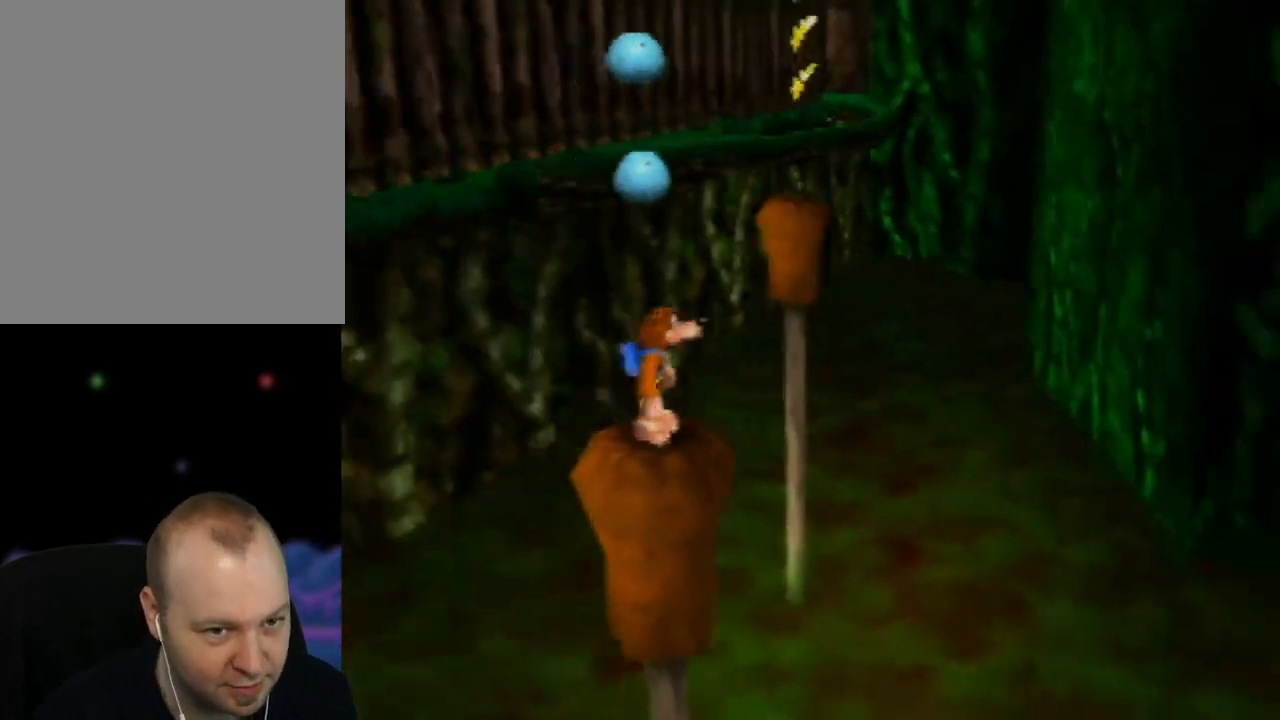
{"buttons": [], "left_stick": "center", "events": [[17, "C_LEFT", "down"], [117, "C_LEFT", "up"], [200, "C_LEFT", "down"], [317, "C_LEFT", "up"], [383, "C_LEFT", "down"], [467, "C_LEFT", "up"]]}
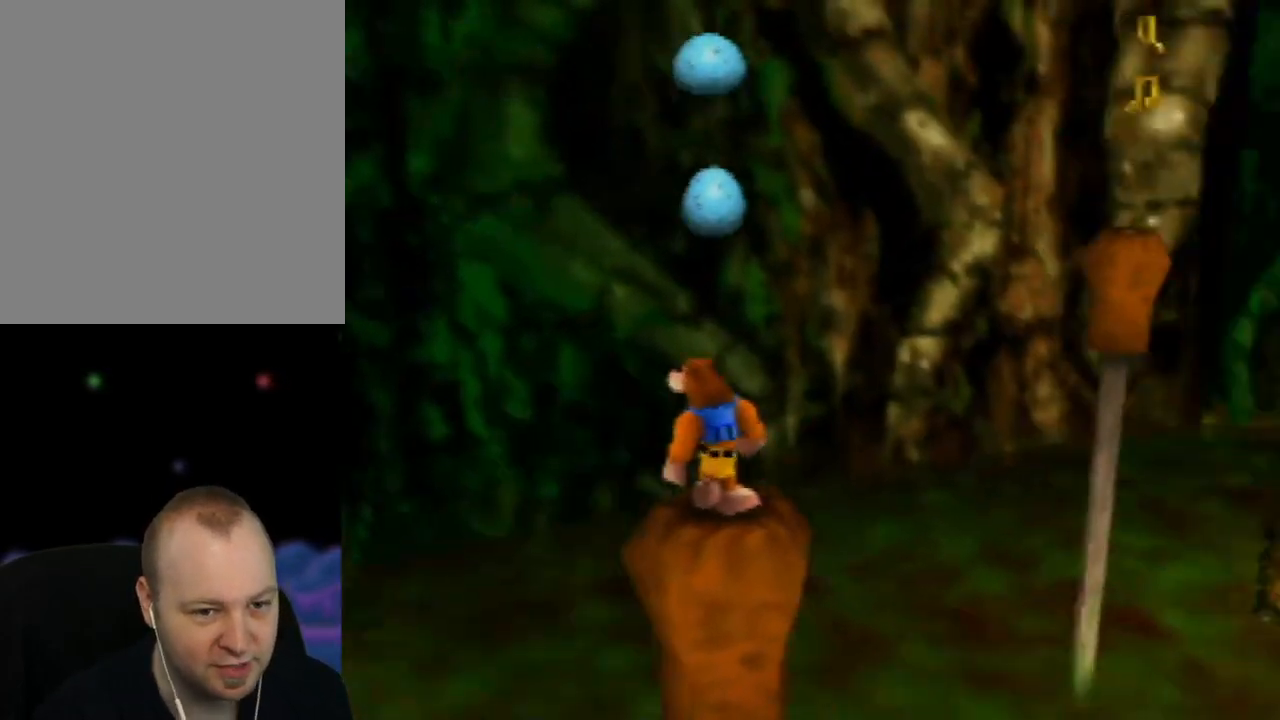
{"buttons": [], "left_stick": "center", "events": [[67, "C_LEFT", "down"], [150, "C_LEFT", "up"]]}
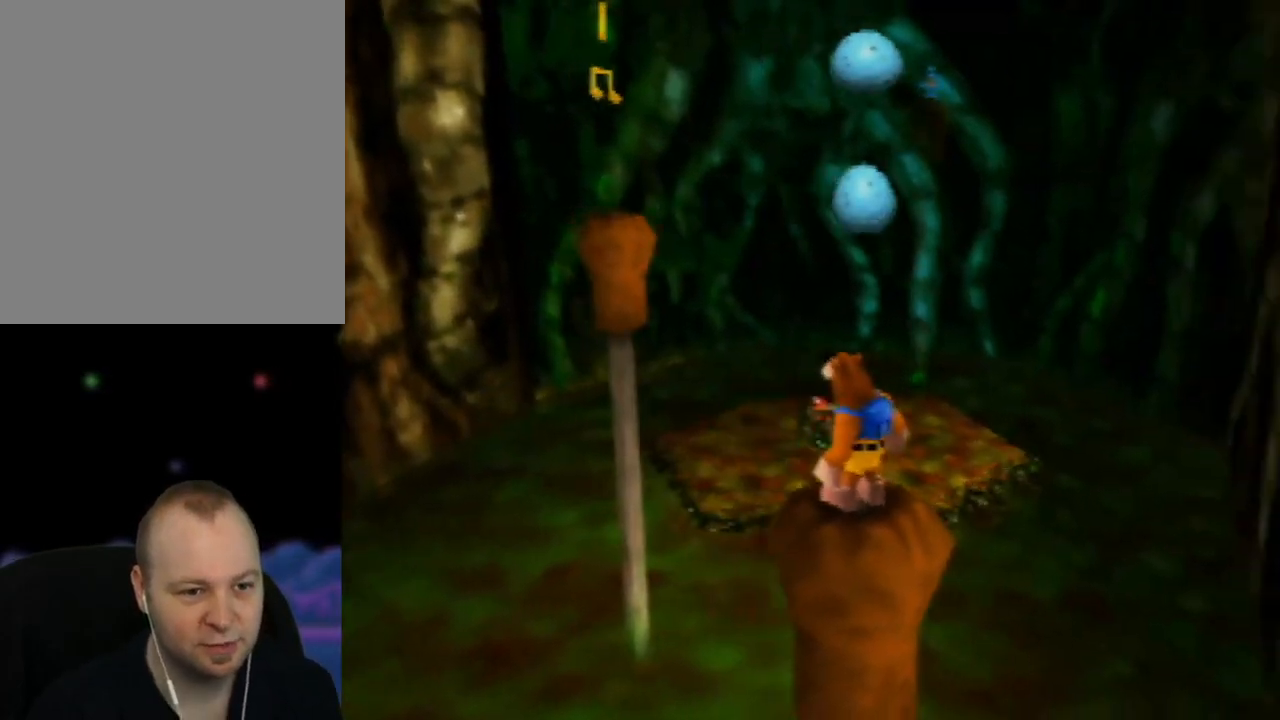
{"buttons": [], "left_stick": "up-left", "events": [[367, "left_stick", "up-left"]]}
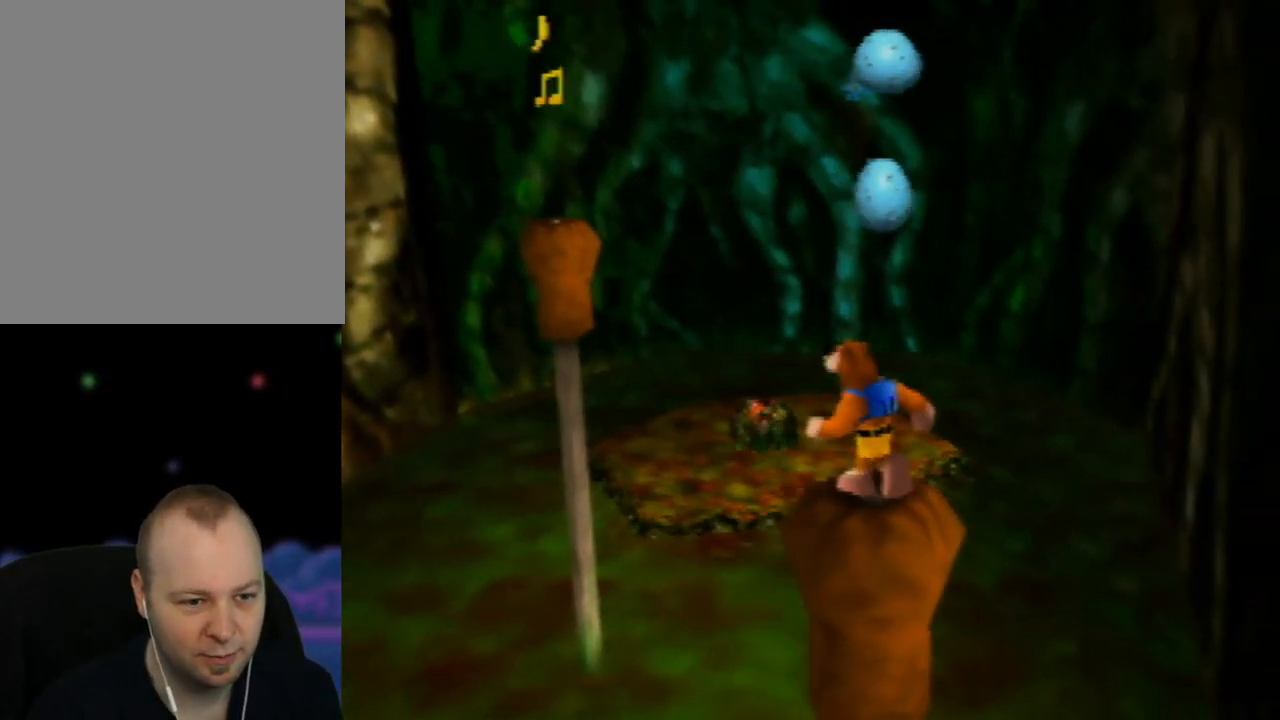
{"buttons": ["A"], "left_stick": "up-left", "events": [[50, "A", "down"]]}
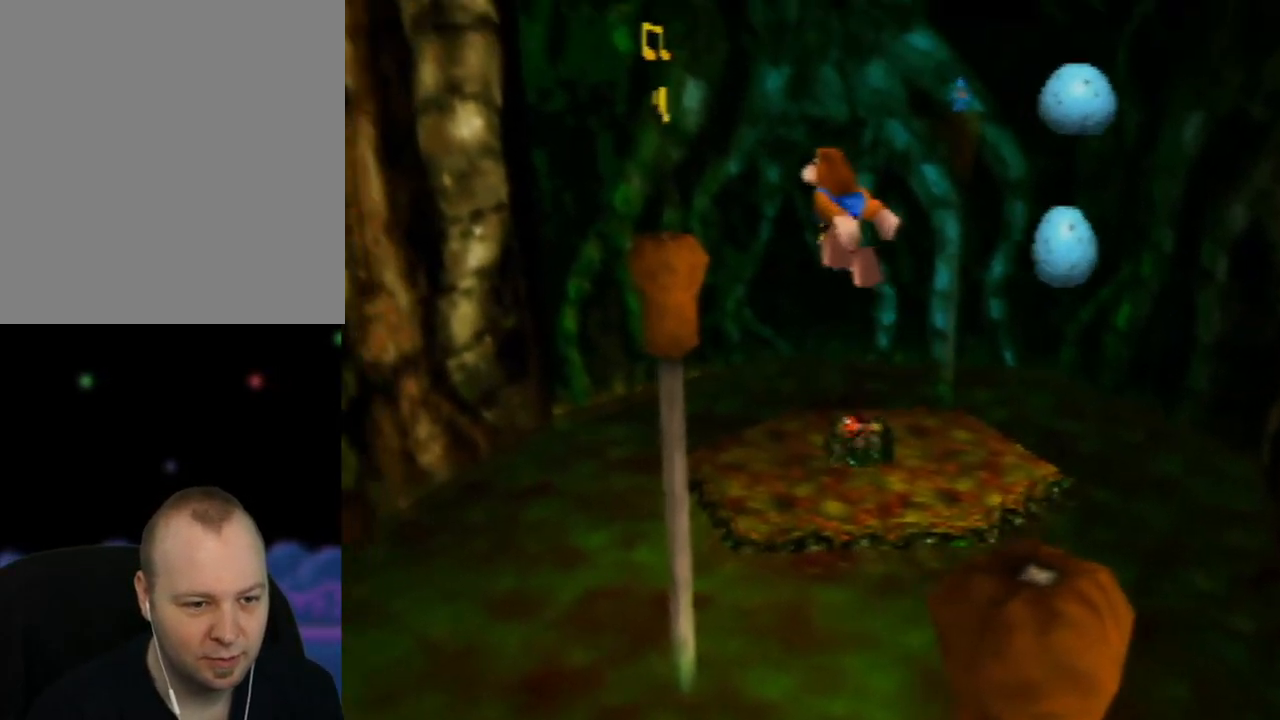
{"buttons": ["A"], "left_stick": "up-left", "events": [[117, "A", "up"], [217, "A", "down"]]}
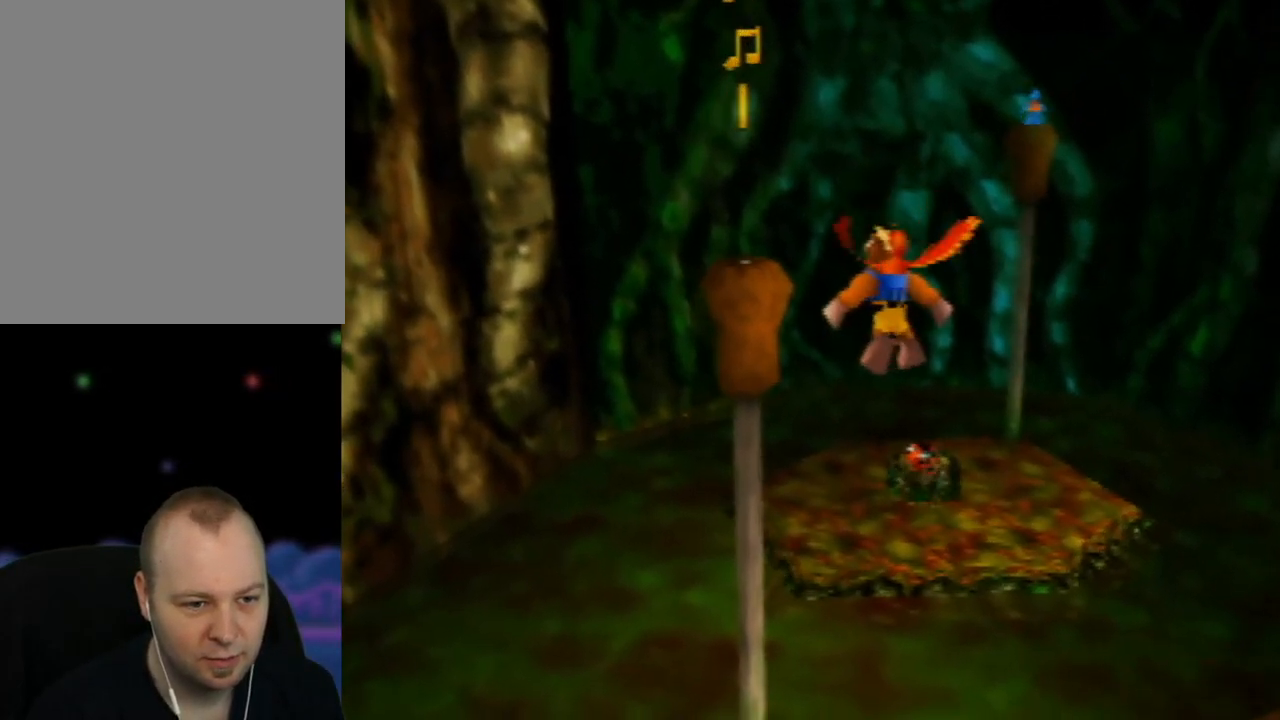
{"buttons": ["A"], "left_stick": "up", "events": [[450, "left_stick", "up"]]}
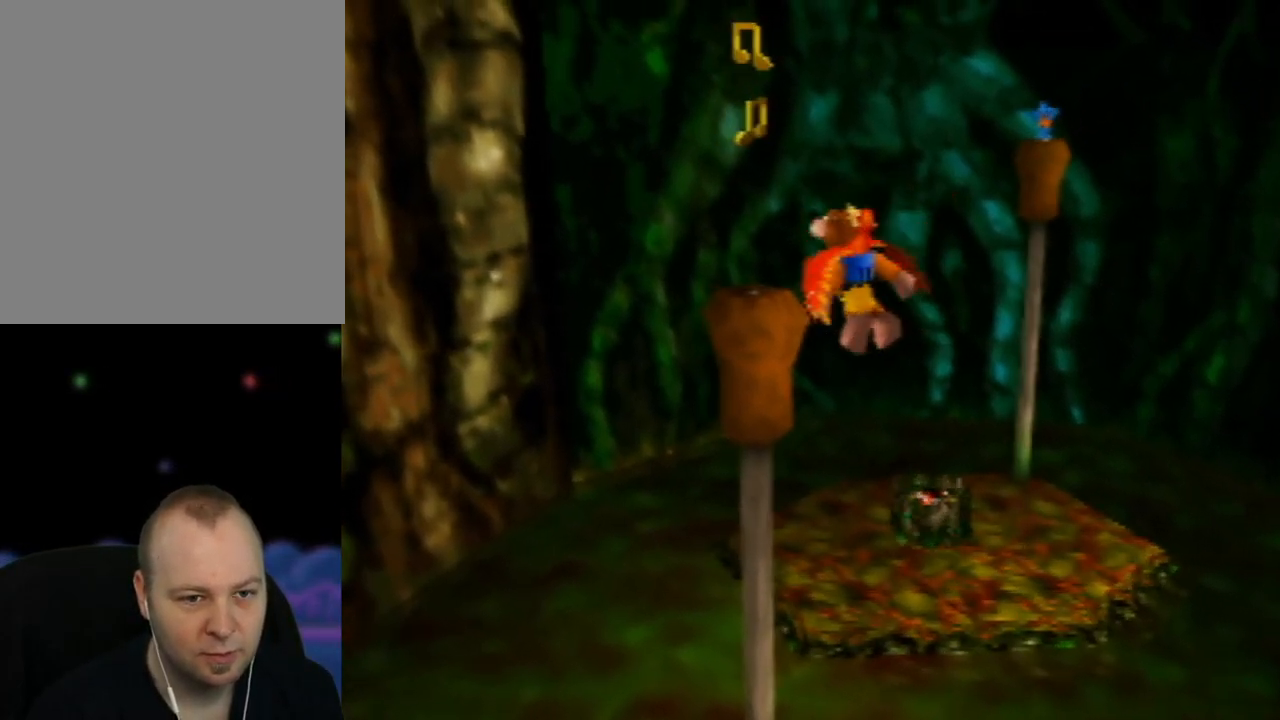
{"buttons": ["A"], "left_stick": "up", "events": []}
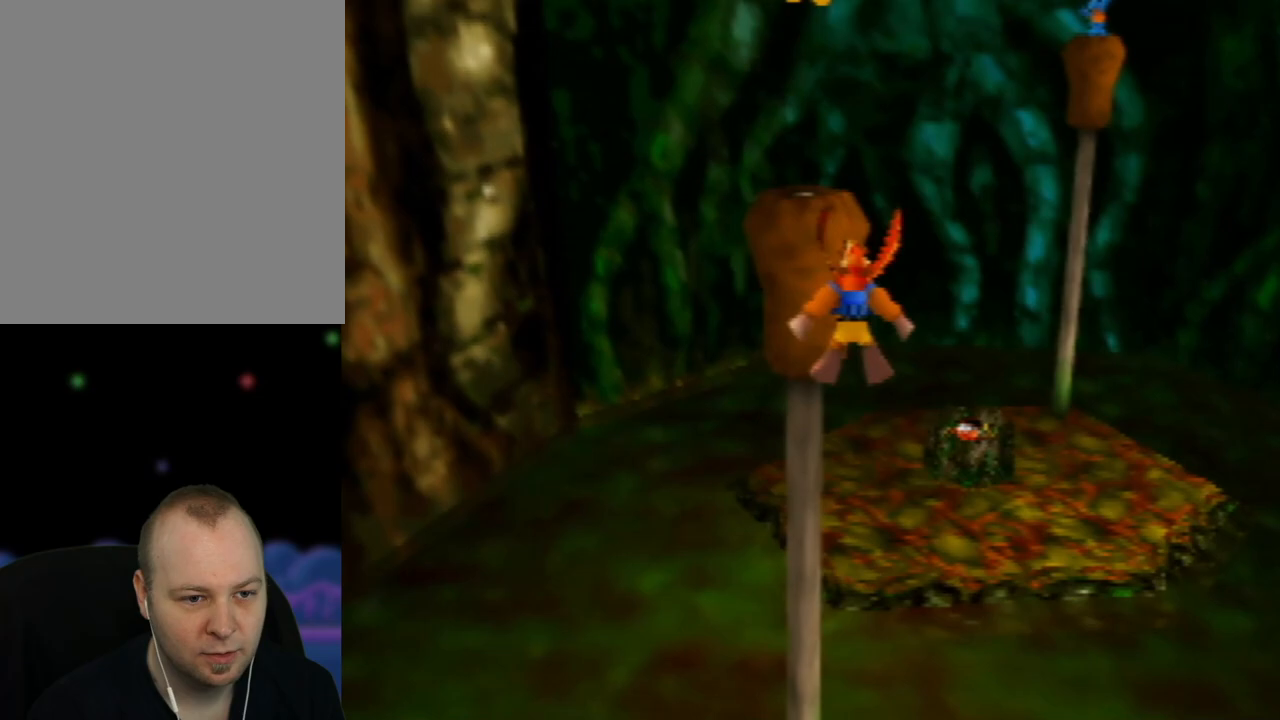
{"buttons": ["A"], "left_stick": "up", "events": [[150, "left_stick", "up-left"], [283, "left_stick", "up"]]}
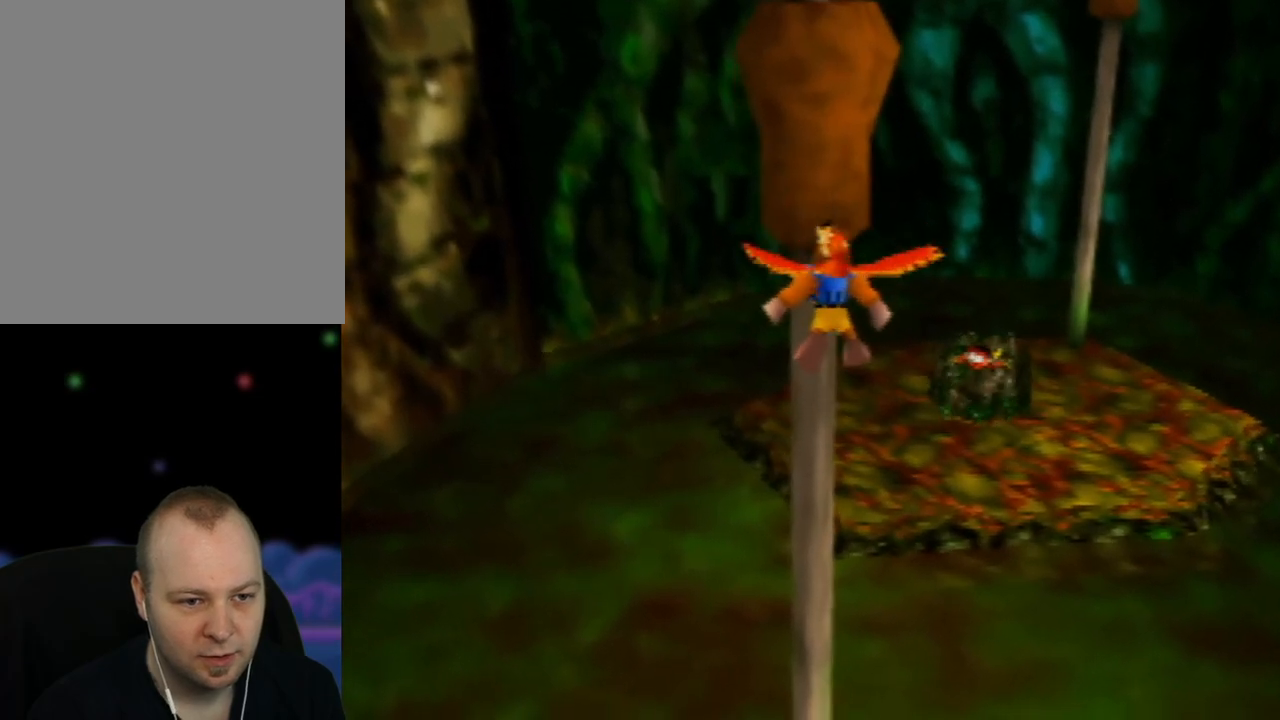
{"buttons": ["A"], "left_stick": "up", "events": []}
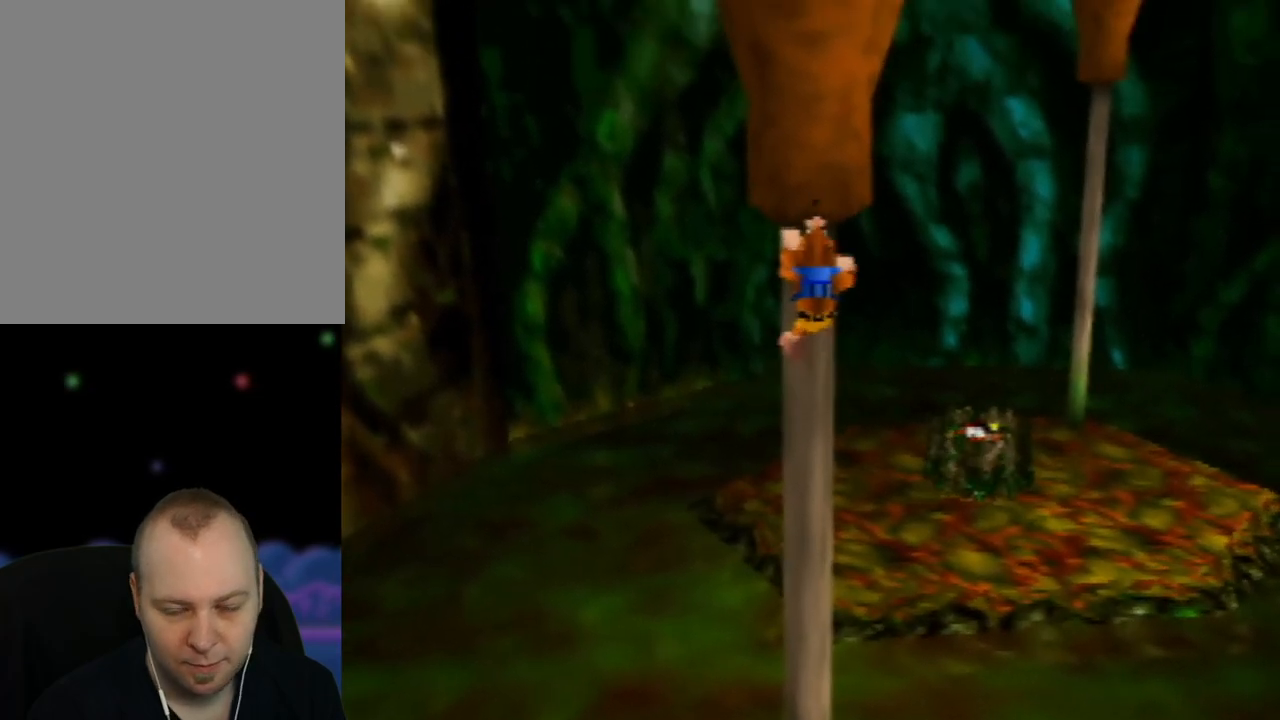
{"buttons": [], "left_stick": "up", "events": [[250, "A", "up"]]}
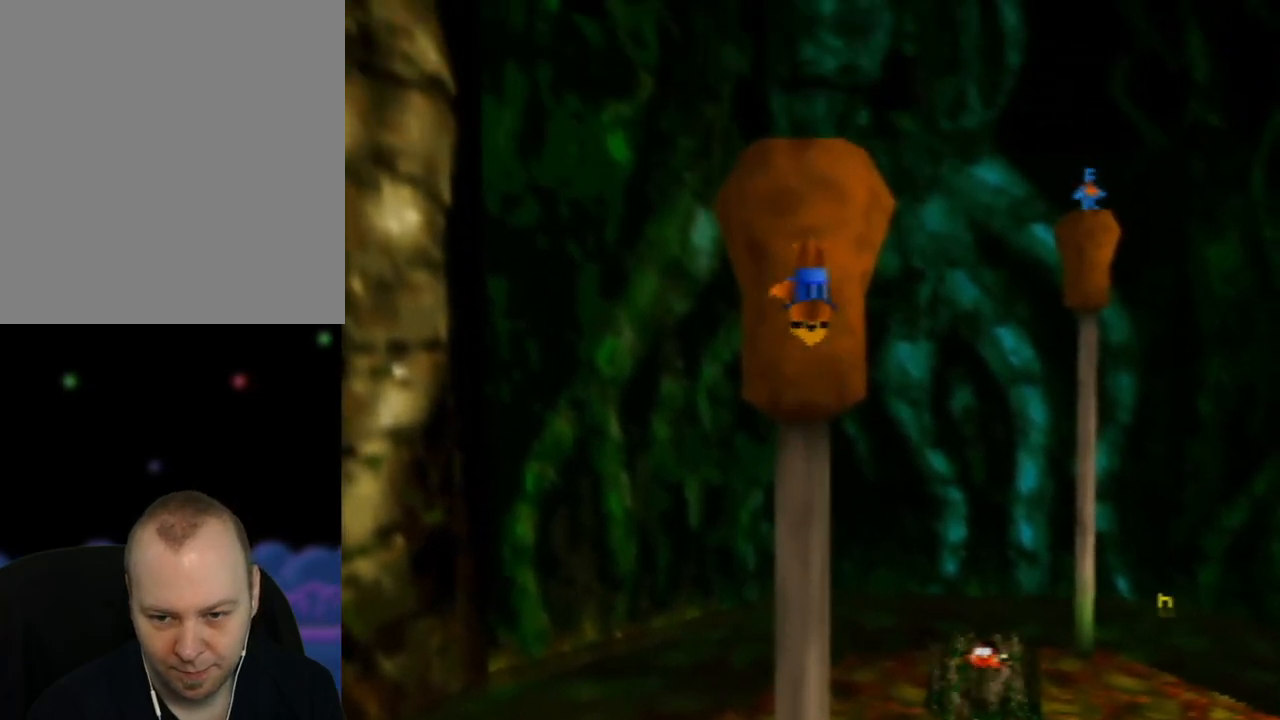
{"buttons": [], "left_stick": "up", "events": []}
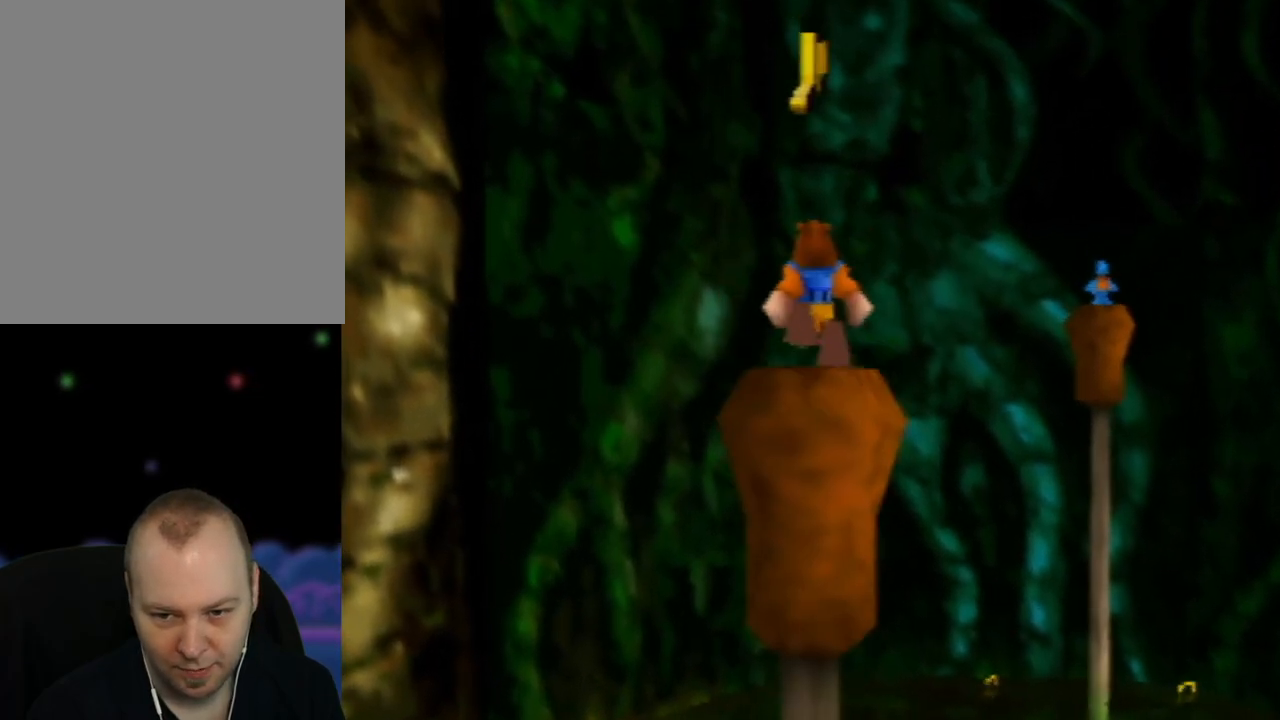
{"buttons": [], "left_stick": "center", "events": [[17, "left_stick", "center"]]}